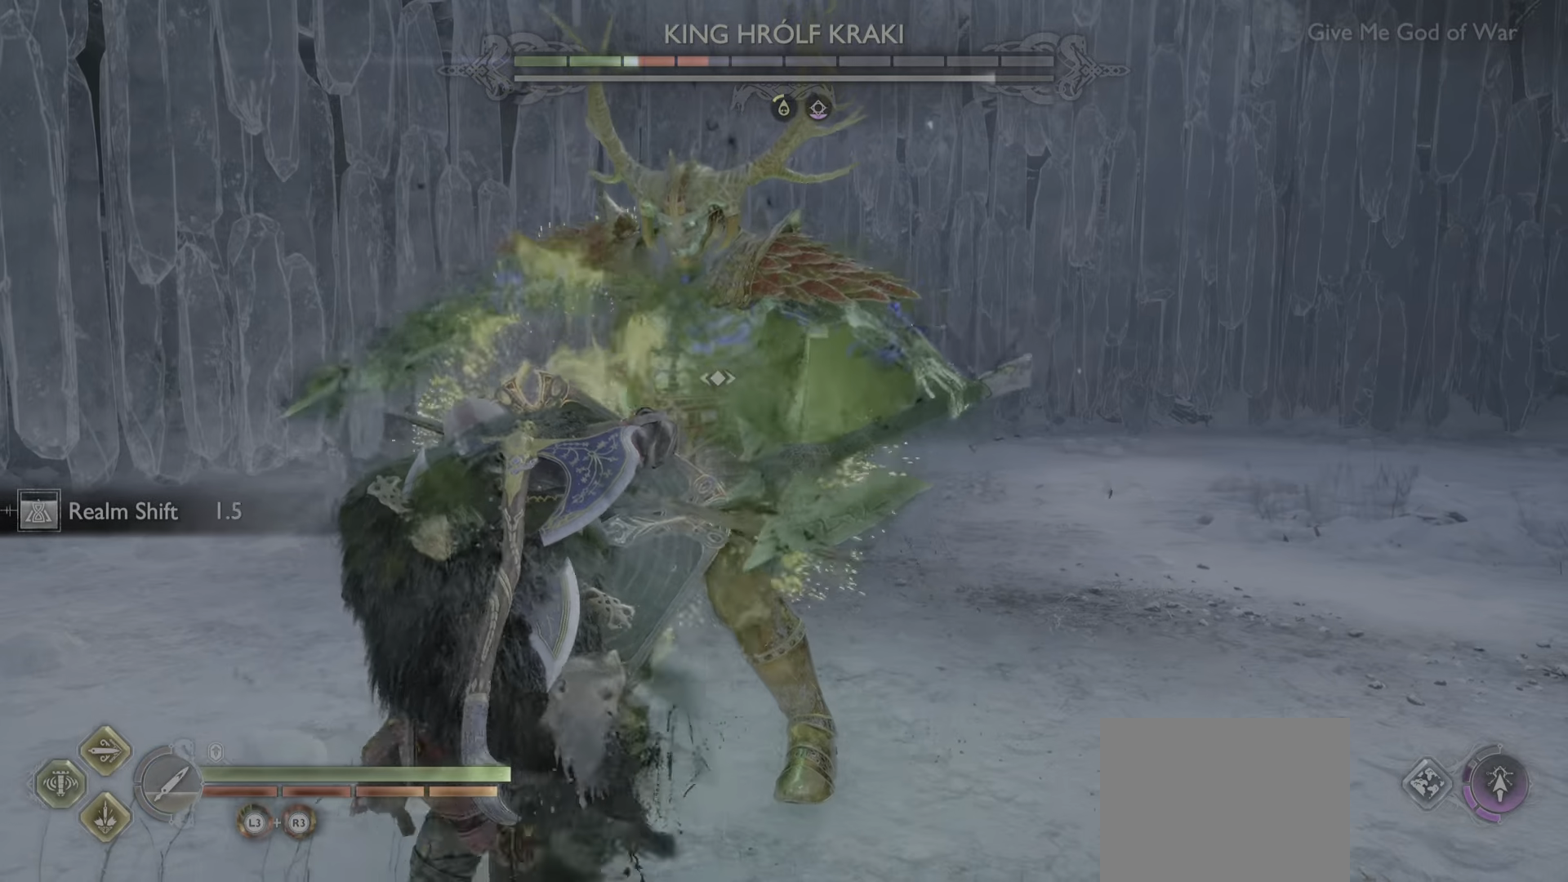
Gameplay with a controller (PlayStation layout); each line is a JSON object with the inputs held at the frame after it. "events" lists button and stick changes between this image and that frame as [ms after this image, input, new state], when the widget could be followed in between. Not read: L3 R3.
{"buttons": ["L1"], "left_stick": "center", "right_stick": "center", "events": [[216, "SQUARE", "down"], [283, "SQUARE", "up"], [417, "SQUARE", "down"], [500, "SQUARE", "up"]]}
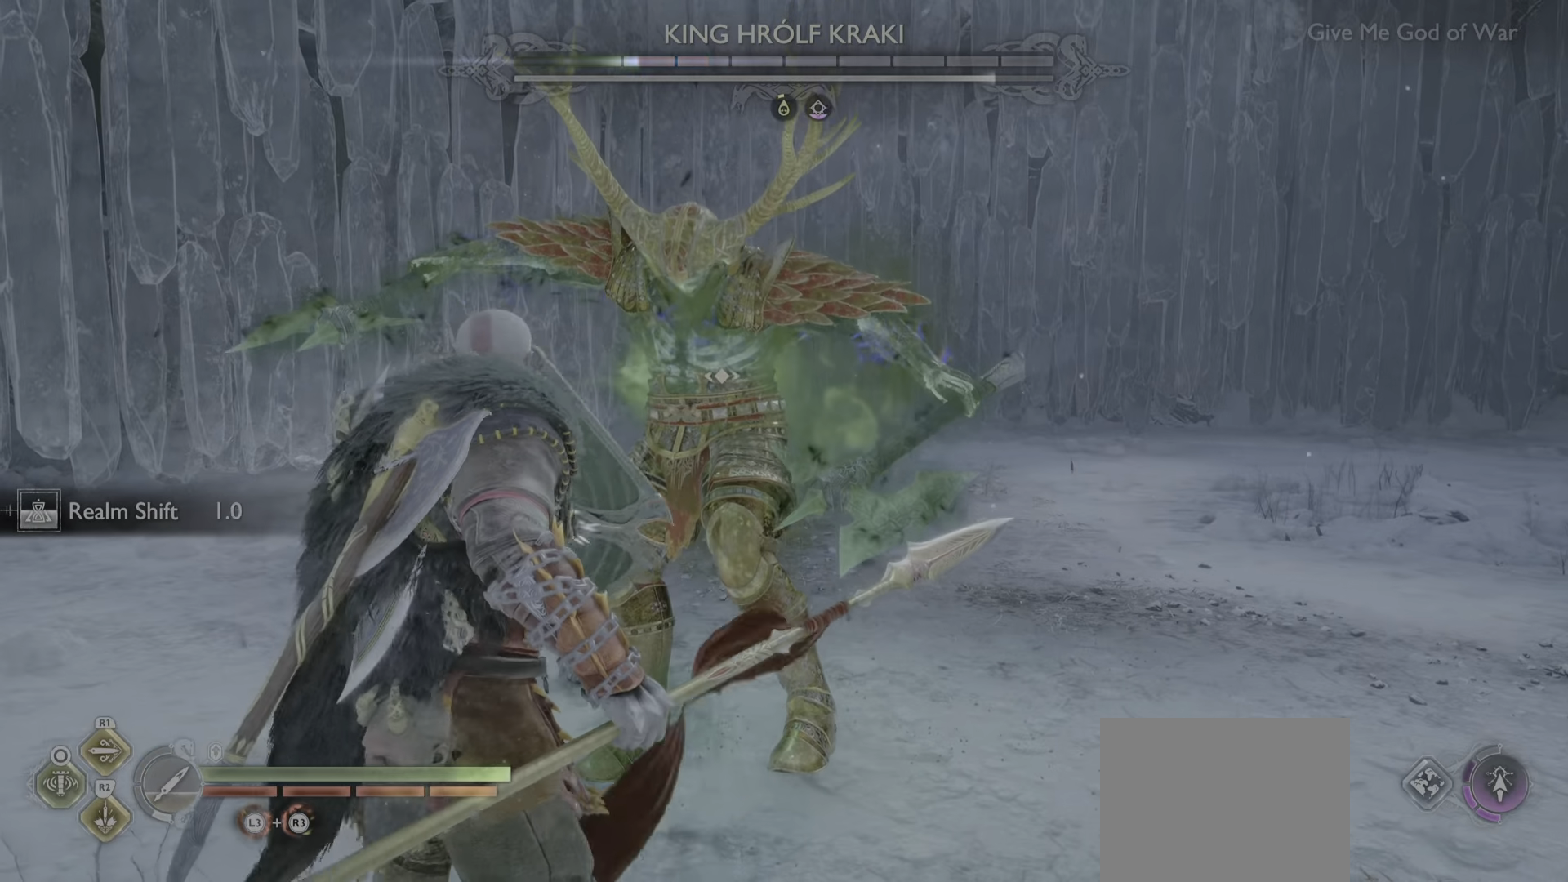
{"buttons": ["L1"], "left_stick": "center", "right_stick": "center", "events": []}
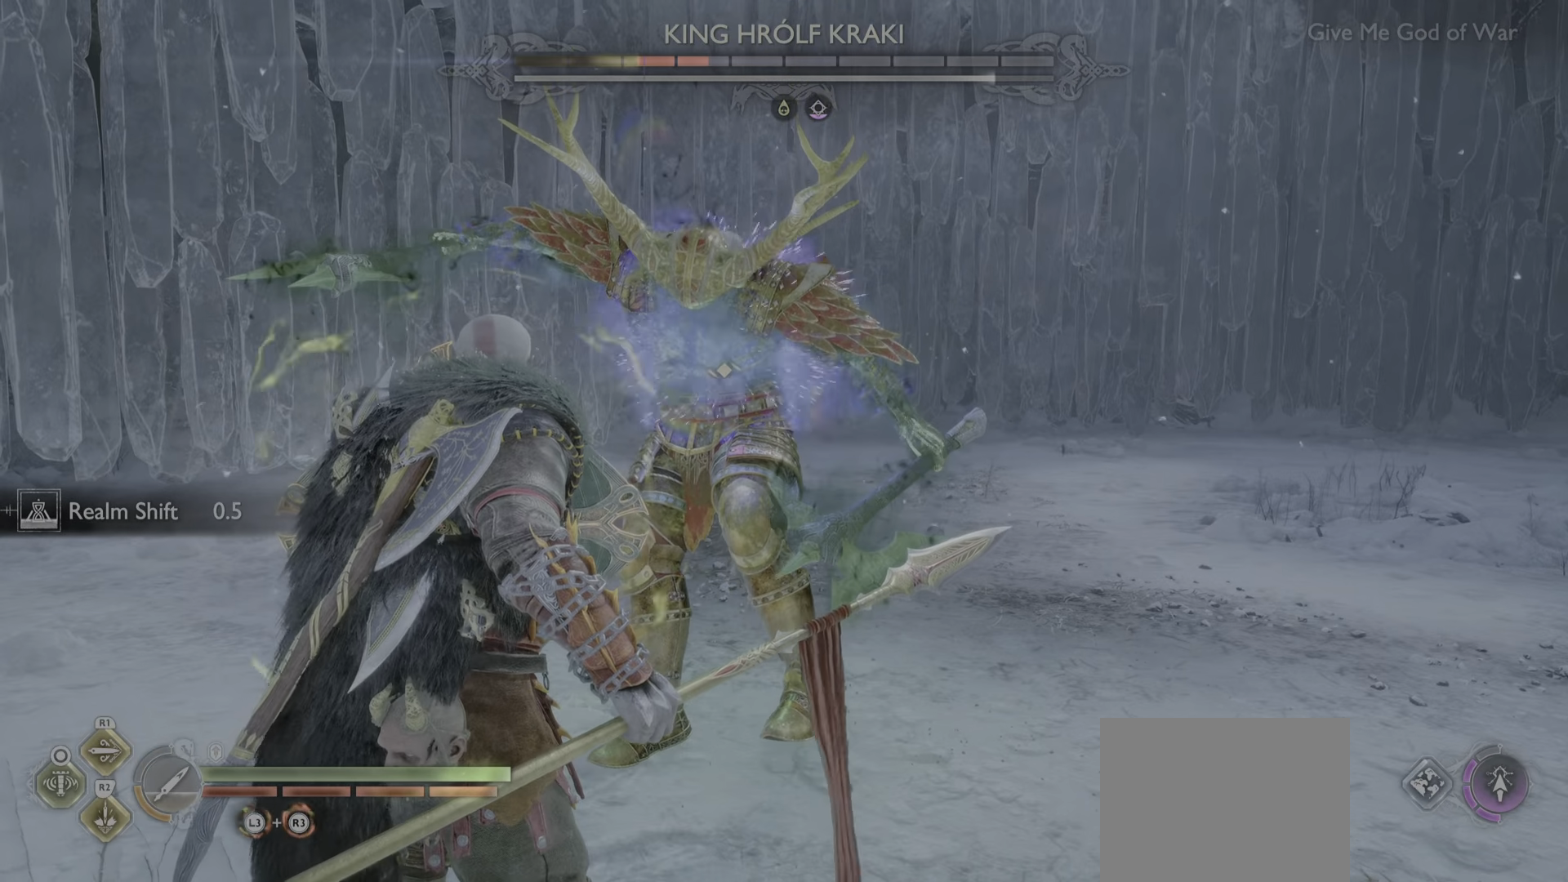
{"buttons": [], "left_stick": "center", "right_stick": "center", "events": [[216, "L1", "up"]]}
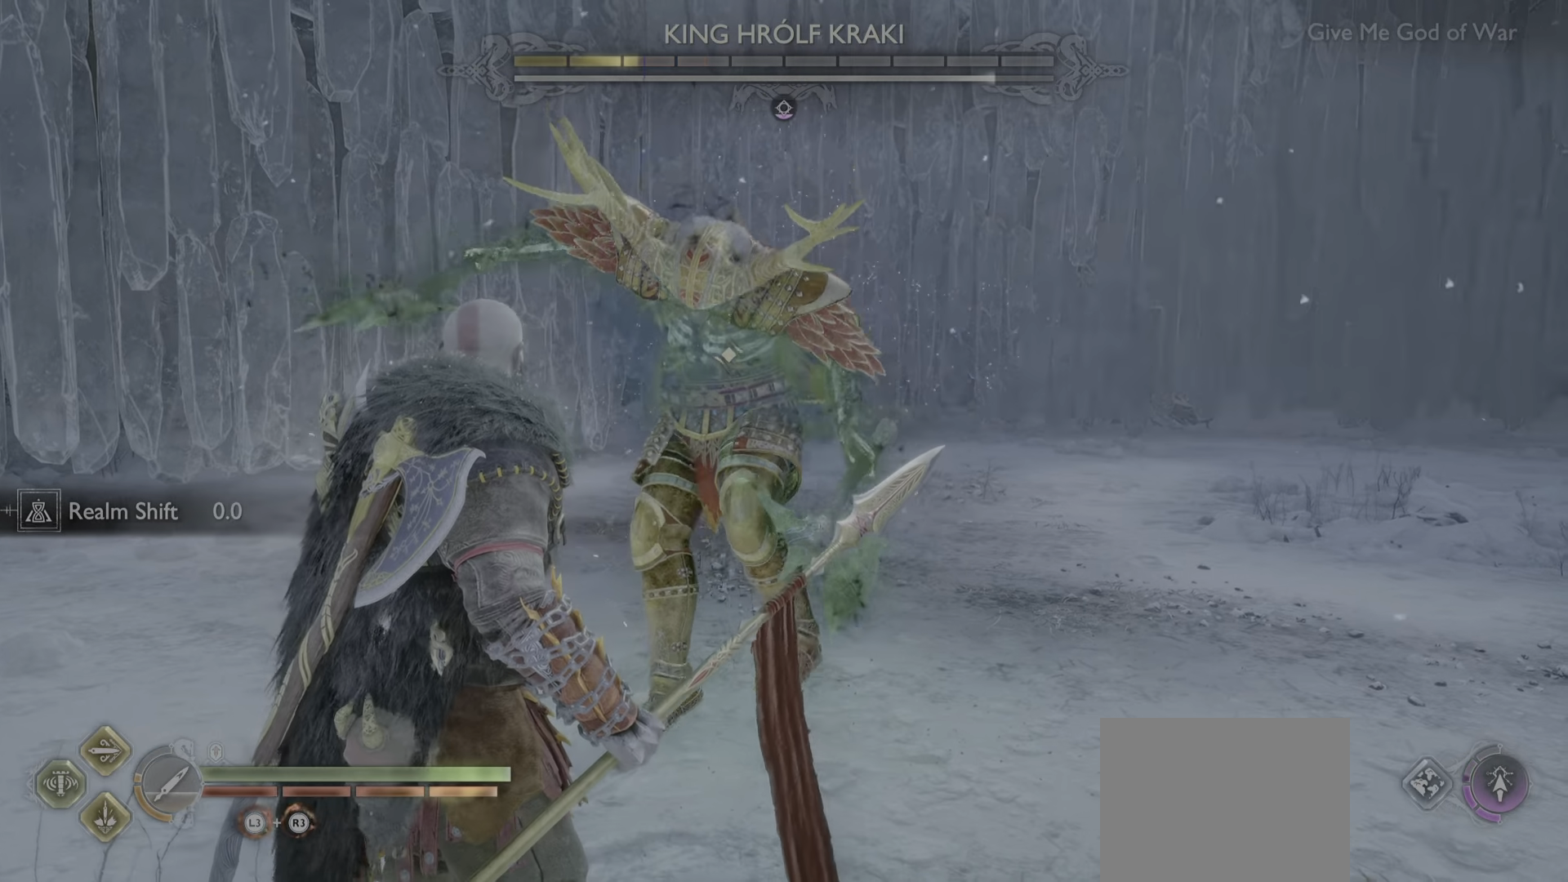
{"buttons": [], "left_stick": "center", "right_stick": "center", "events": [[67, "SQUARE", "down"], [150, "SQUARE", "up"]]}
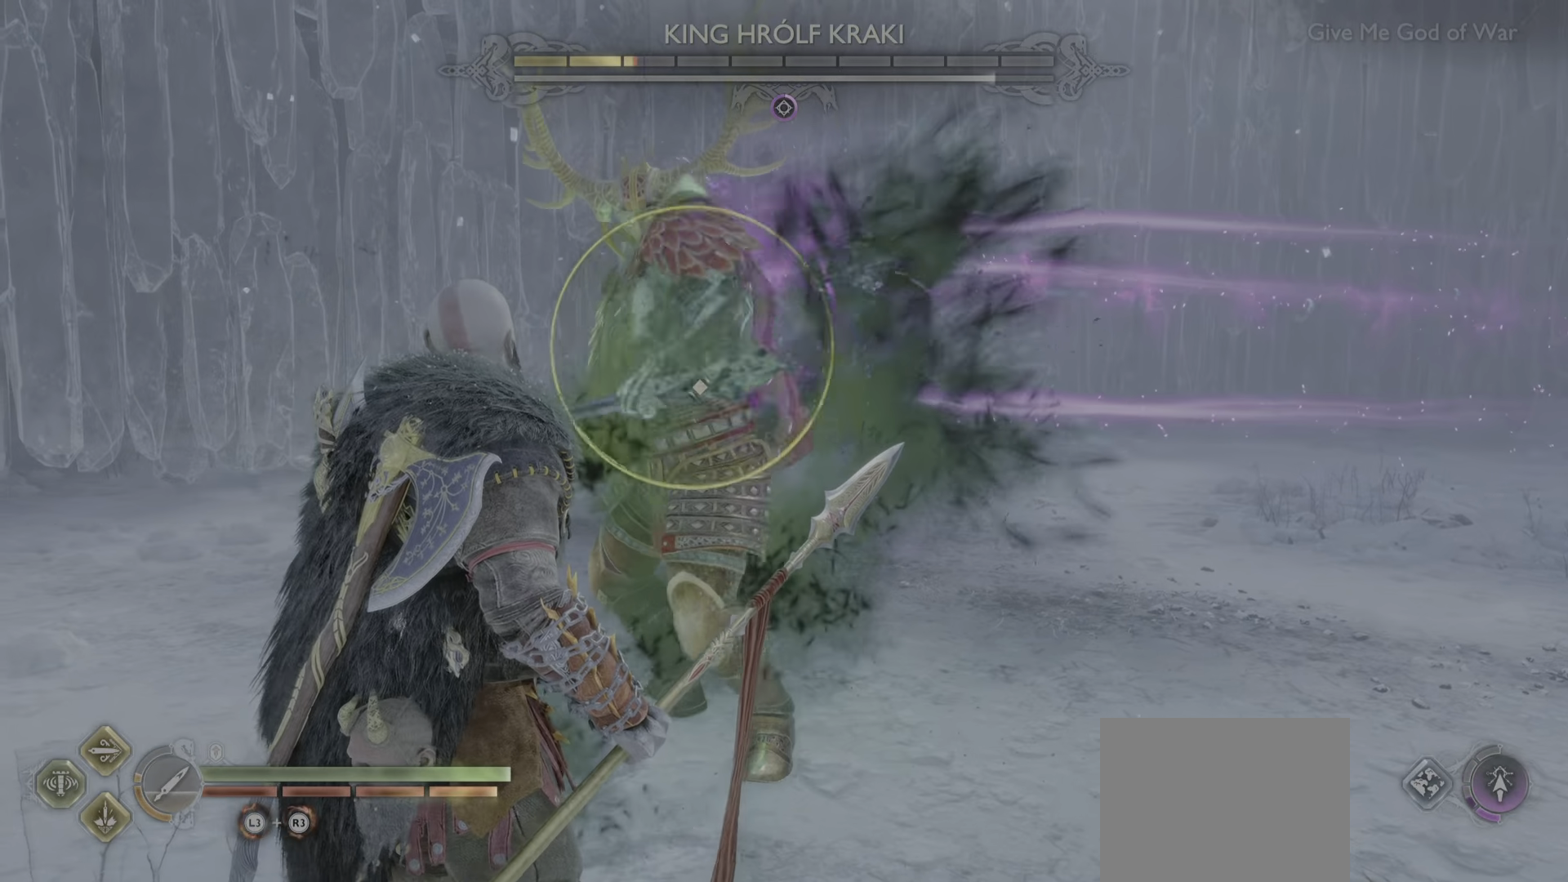
{"buttons": [], "left_stick": "center", "right_stick": "center", "events": [[150, "SQUARE", "down"], [200, "SQUARE", "up"]]}
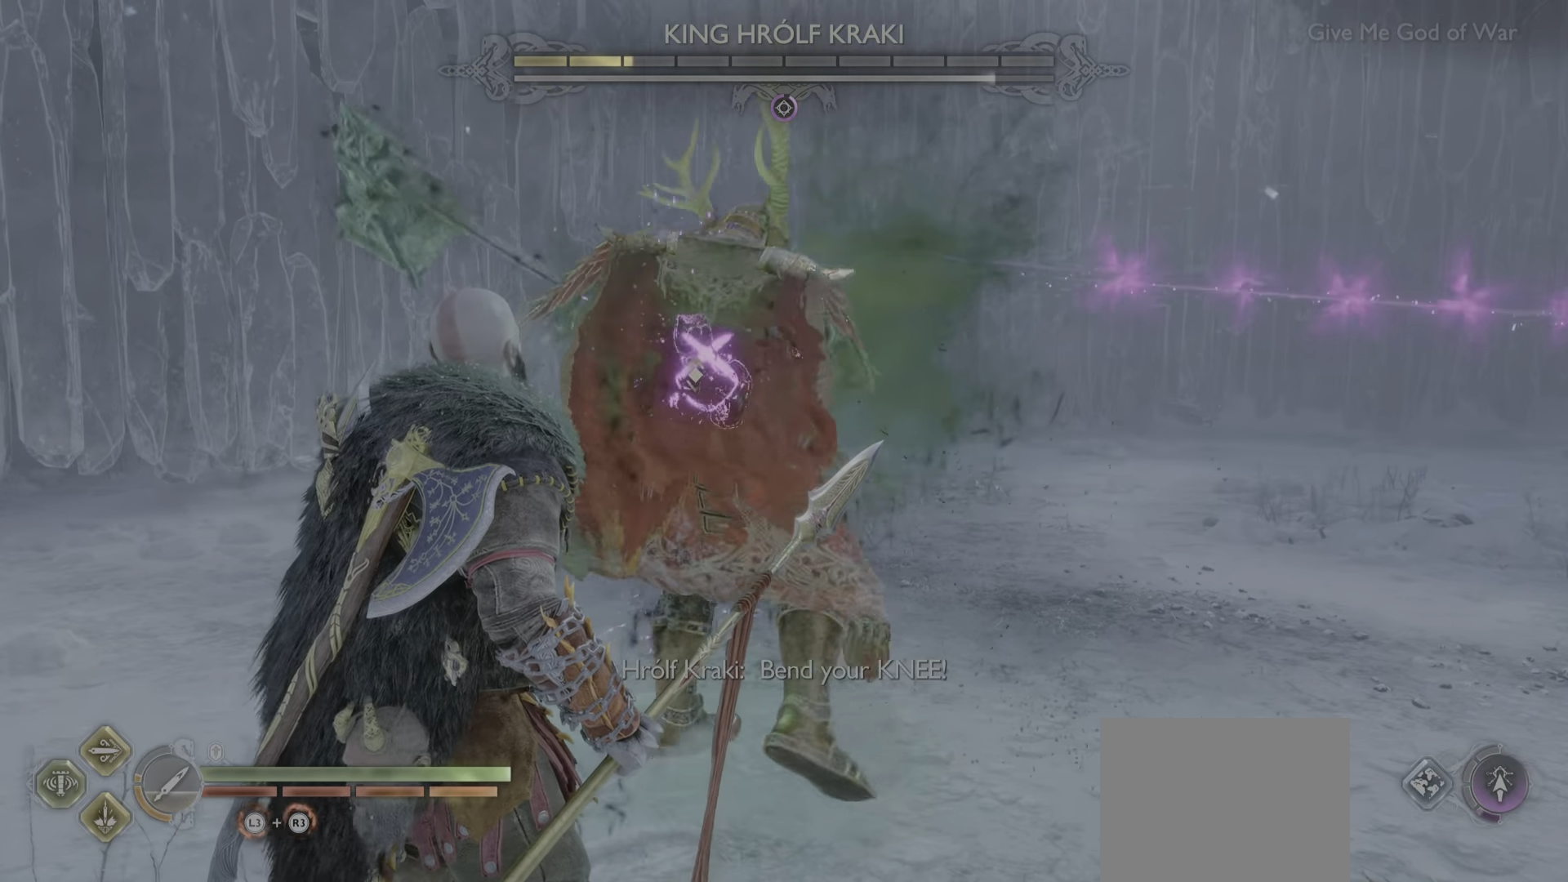
{"buttons": [], "left_stick": "down", "right_stick": "center", "events": [[484, "left_stick", "down"]]}
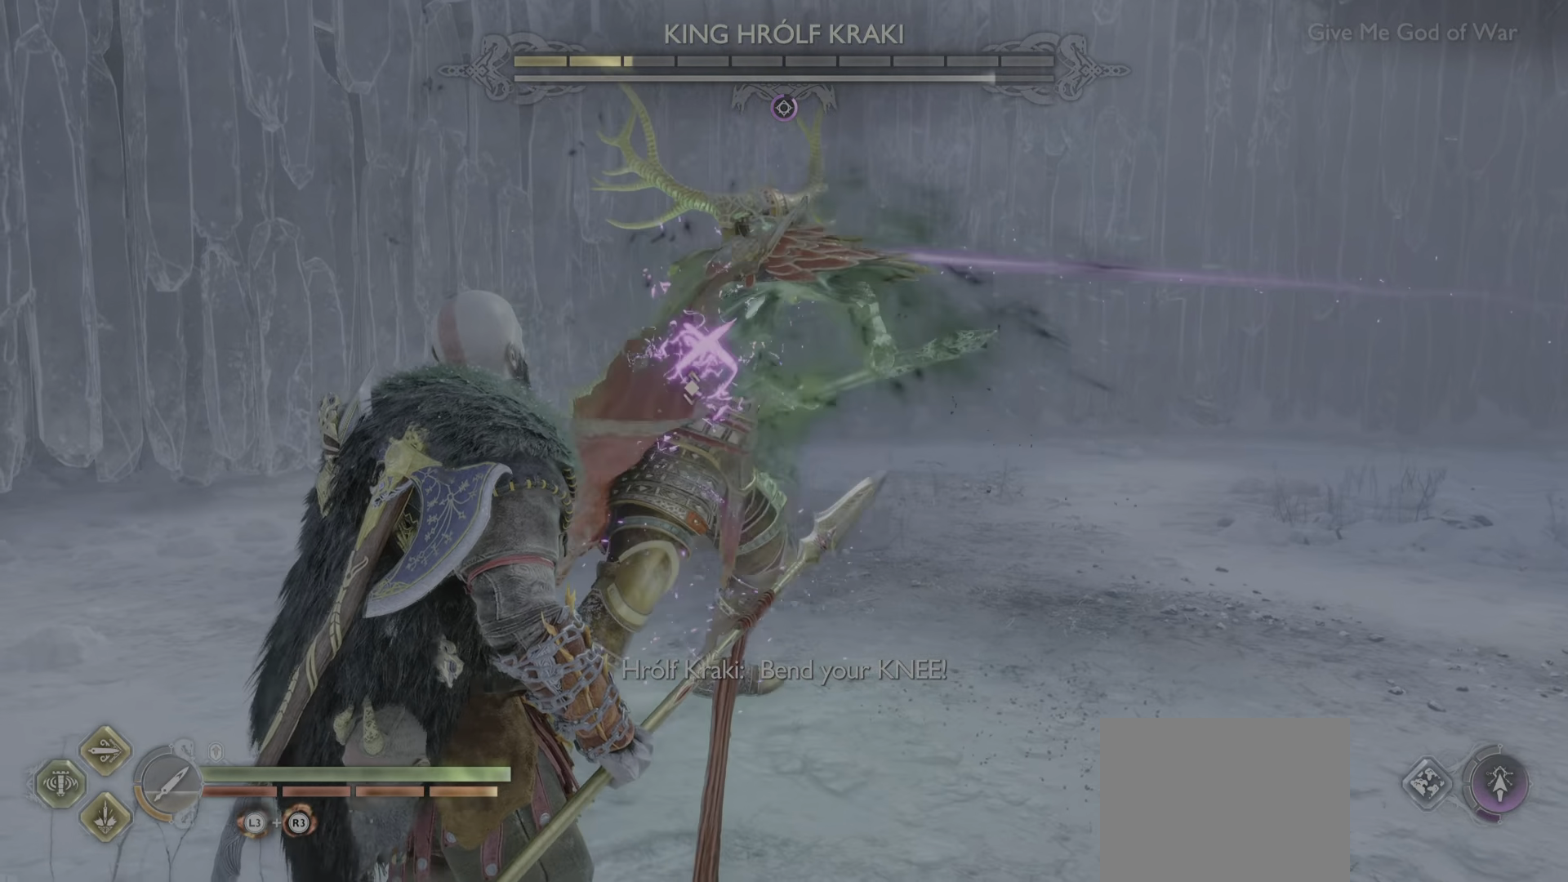
{"buttons": [], "left_stick": "center", "right_stick": "center", "events": [[50, "CROSS", "down"], [183, "CROSS", "up"], [216, "left_stick", "center"]]}